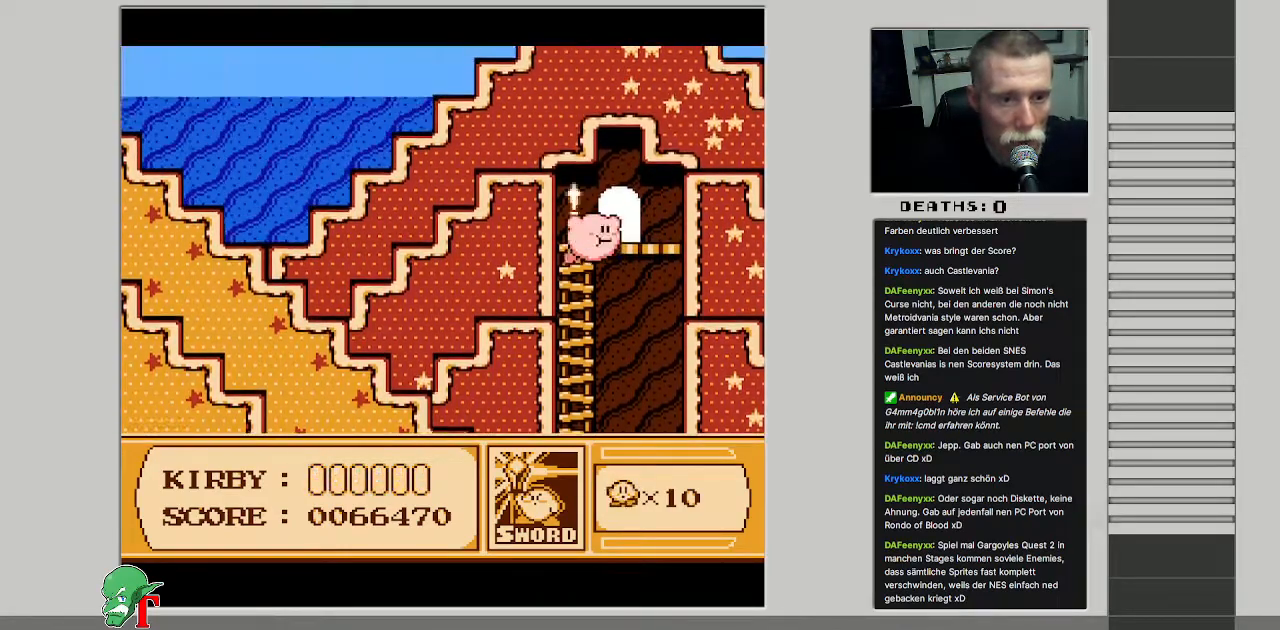
Gameplay with a controller (Nintendo layout); each line is a JSON object with the inputs held at the frame after it. "events" lists button and stick changes between this image and that frame as [ms after this image, input, new state], when the widget could be followed in between. Not read: L3 R3.
{"buttons": [], "events": [[317, "DPAD_RIGHT", "up"], [383, "DPAD_UP", "up"]]}
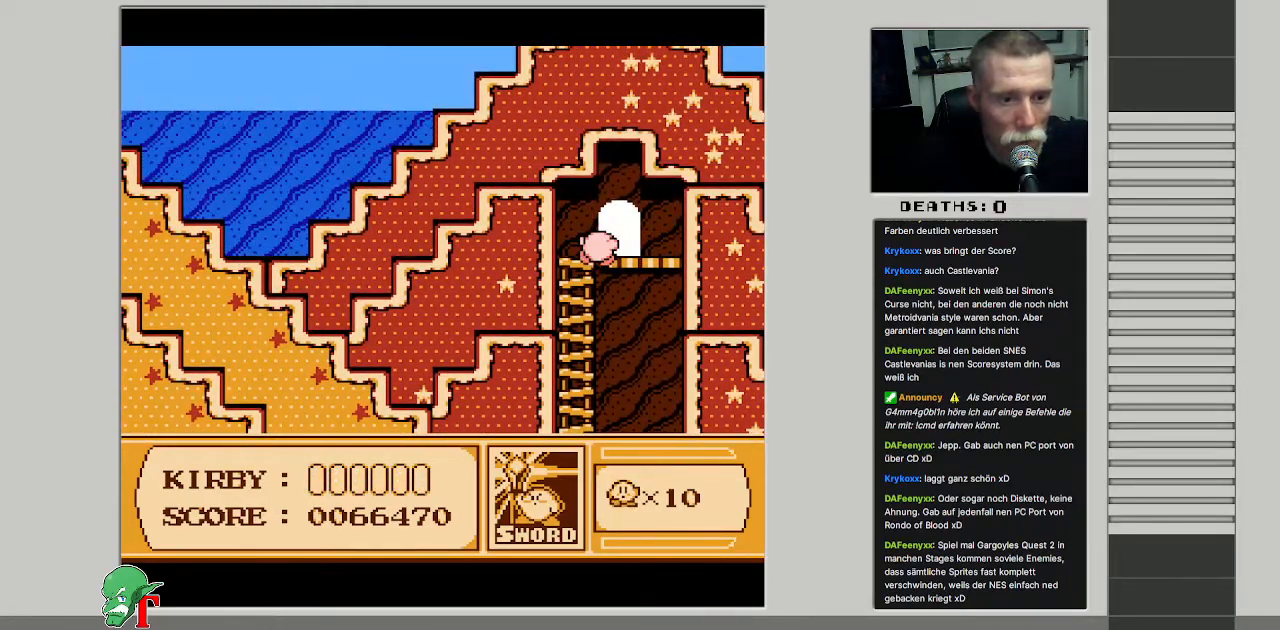
{"buttons": [], "events": []}
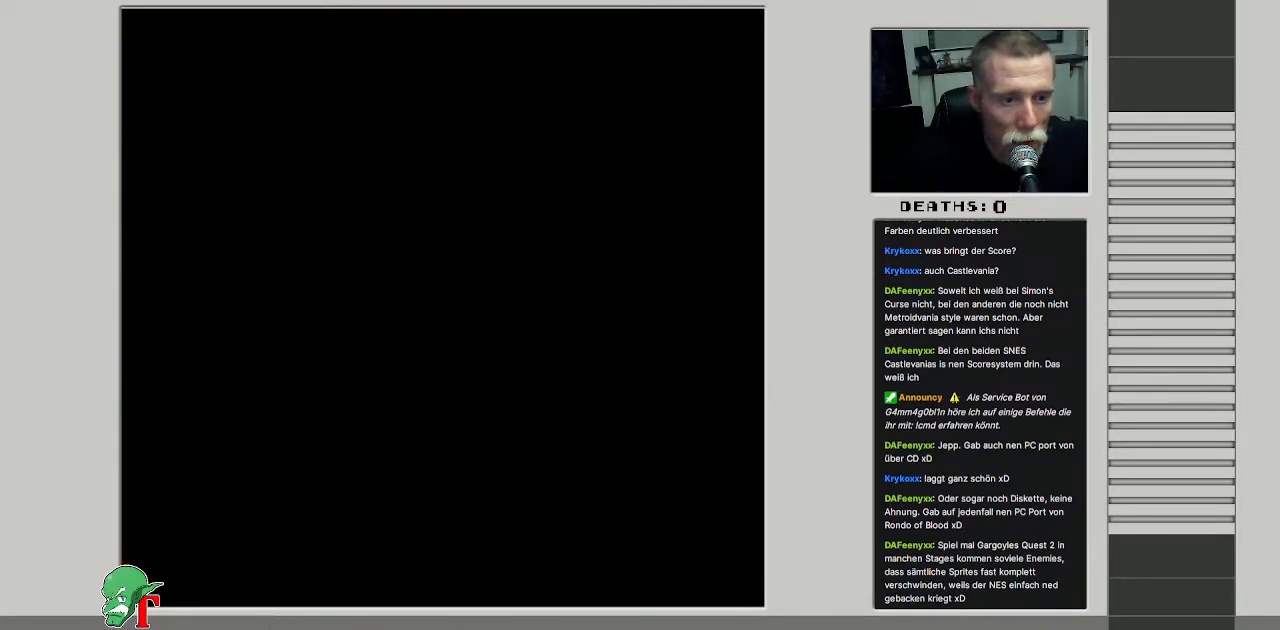
{"buttons": [], "events": []}
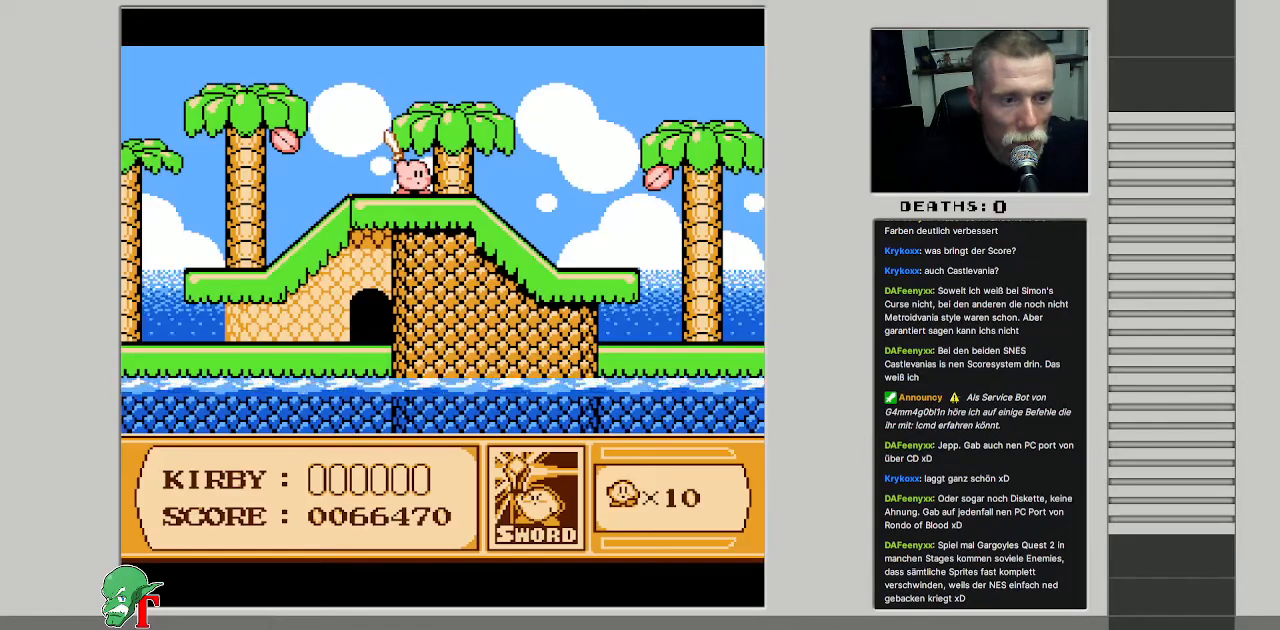
{"buttons": [], "events": [[300, "DPAD_RIGHT", "down"], [400, "DPAD_RIGHT", "up"]]}
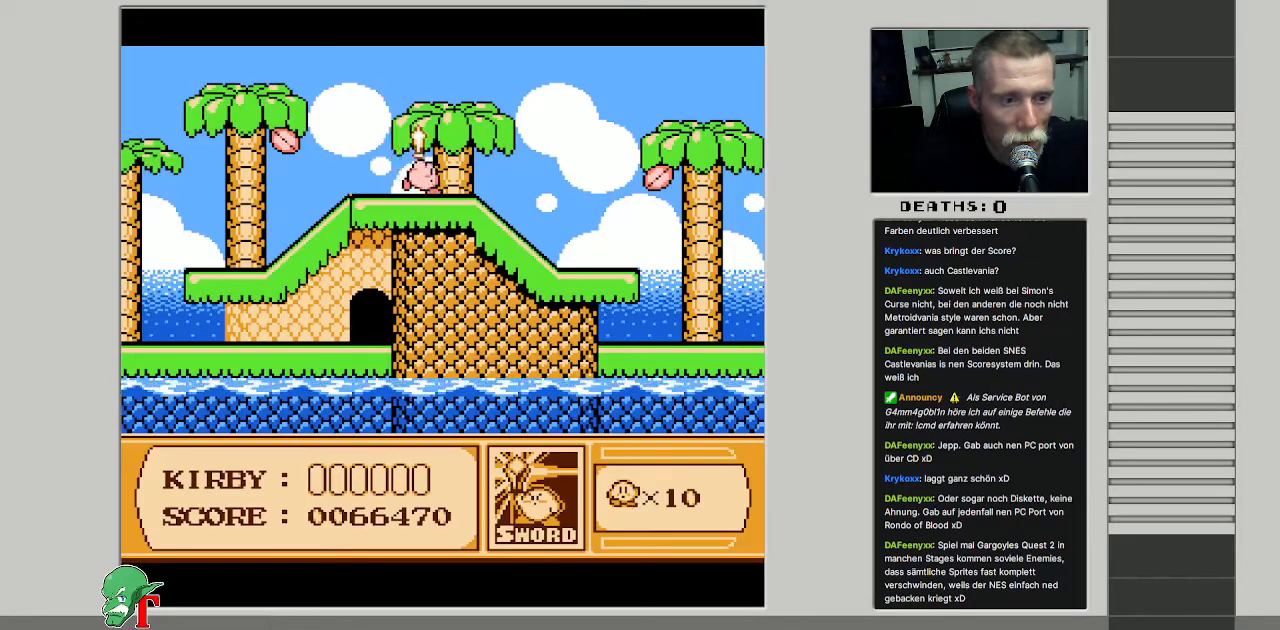
{"buttons": ["B"], "events": [[17, "DPAD_RIGHT", "down"], [367, "DPAD_RIGHT", "up"], [417, "B", "down"]]}
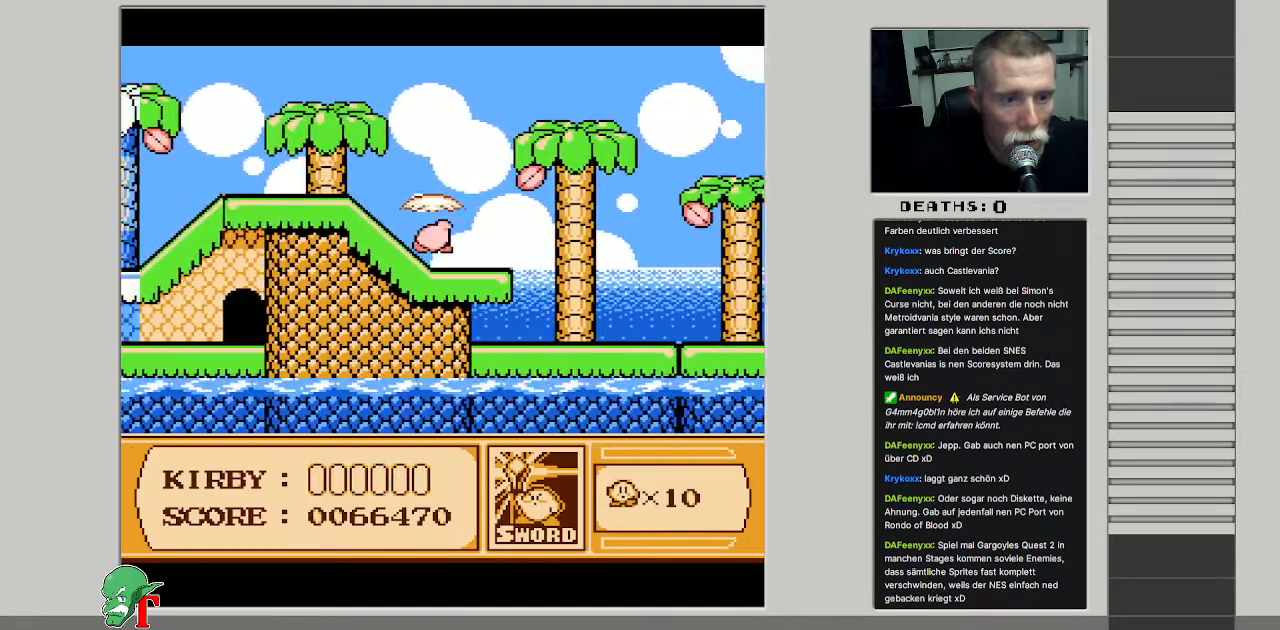
{"buttons": ["DPAD_LEFT"], "events": [[167, "B", "up"], [267, "DPAD_LEFT", "down"]]}
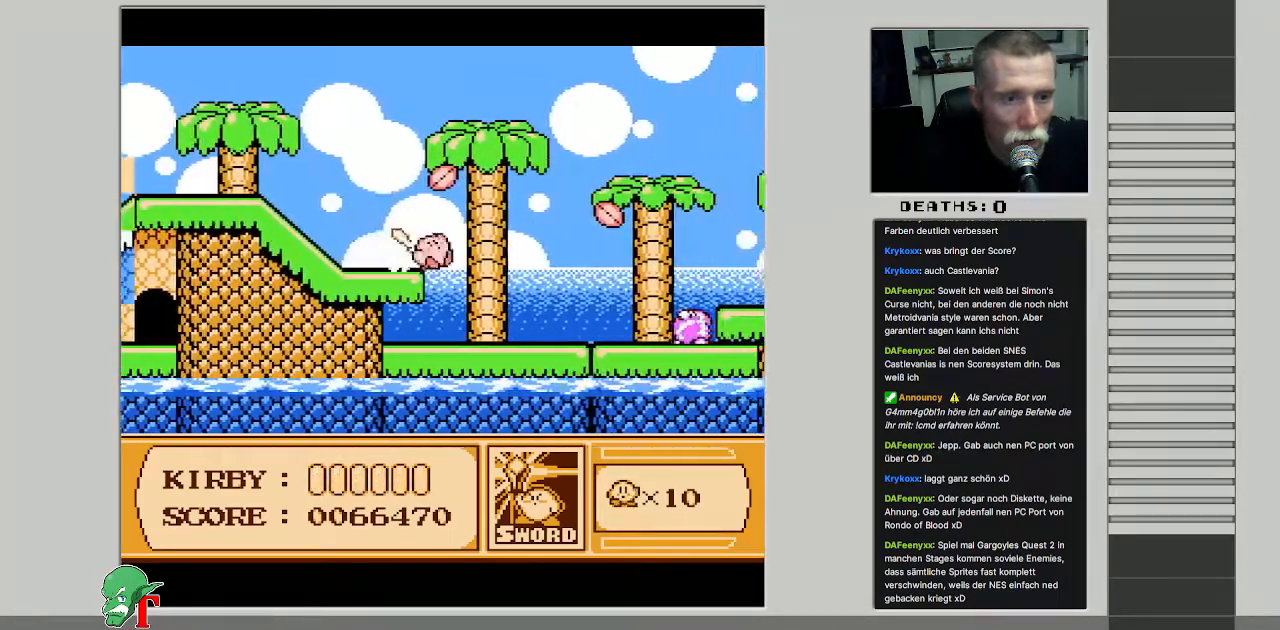
{"buttons": ["DPAD_RIGHT"], "events": [[417, "DPAD_LEFT", "up"], [433, "DPAD_RIGHT", "down"]]}
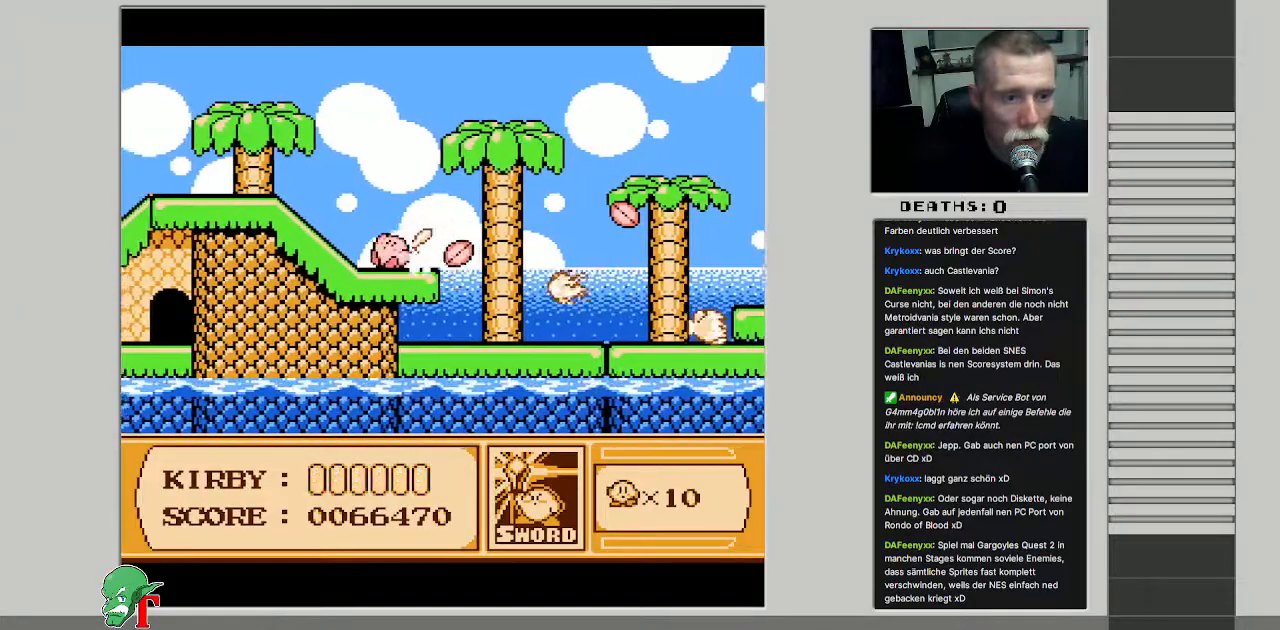
{"buttons": ["A"], "events": [[233, "DPAD_RIGHT", "up"], [333, "A", "down"]]}
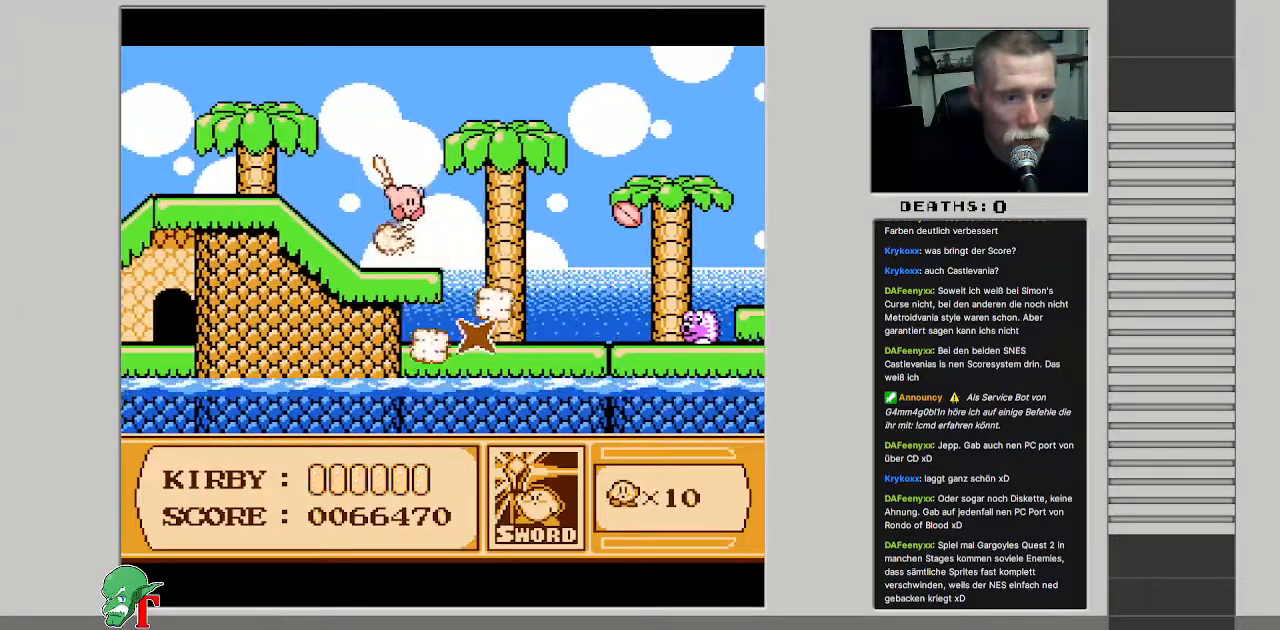
{"buttons": ["DPAD_RIGHT"], "events": [[150, "DPAD_RIGHT", "down"], [233, "A", "up"]]}
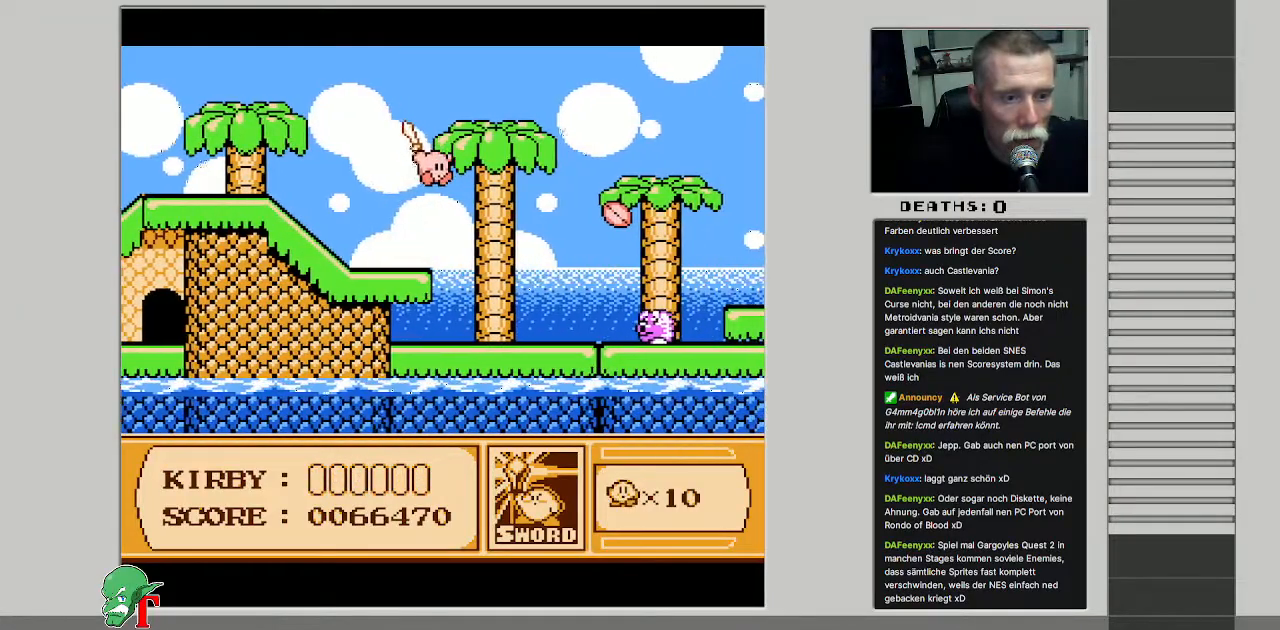
{"buttons": [], "events": [[117, "DPAD_RIGHT", "up"]]}
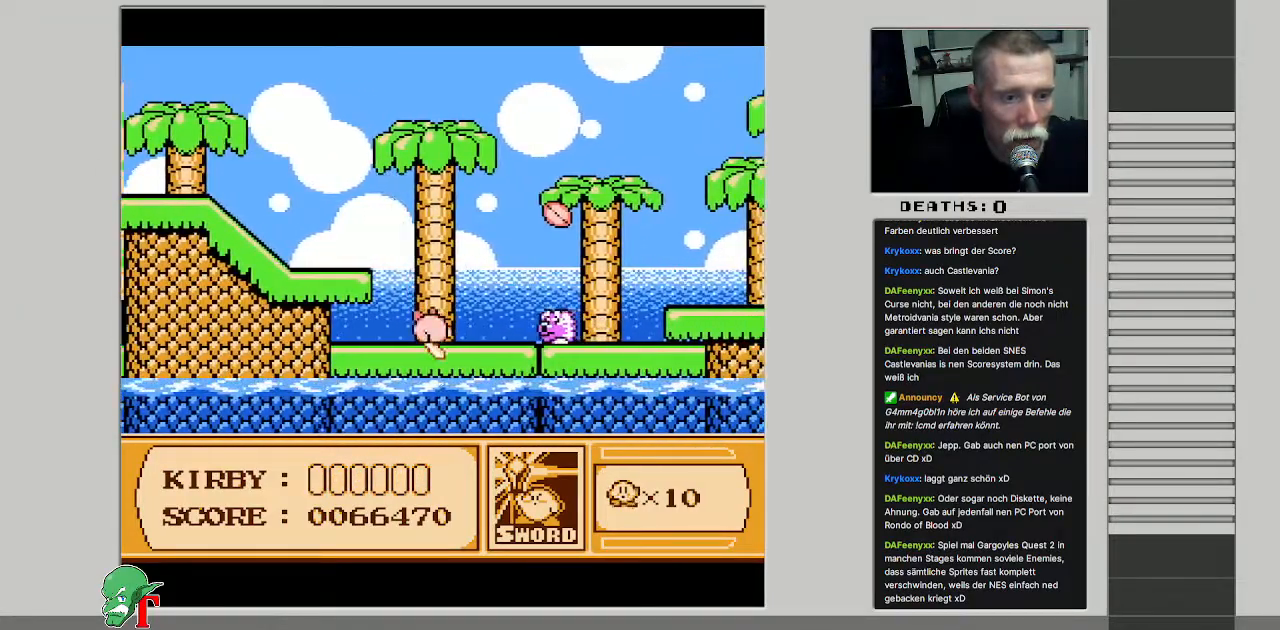
{"buttons": ["B"], "events": [[233, "DPAD_RIGHT", "down"], [350, "DPAD_RIGHT", "up"], [467, "B", "down"]]}
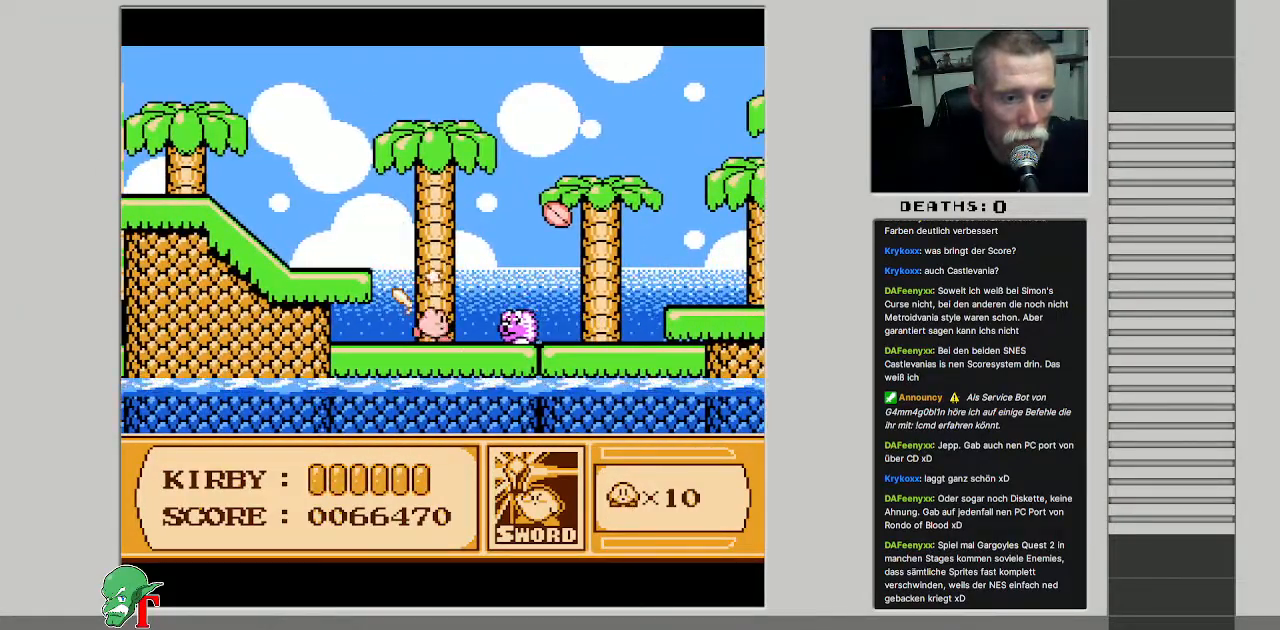
{"buttons": ["A", "DPAD_RIGHT"], "events": [[150, "B", "up"], [333, "DPAD_RIGHT", "down"], [433, "A", "down"]]}
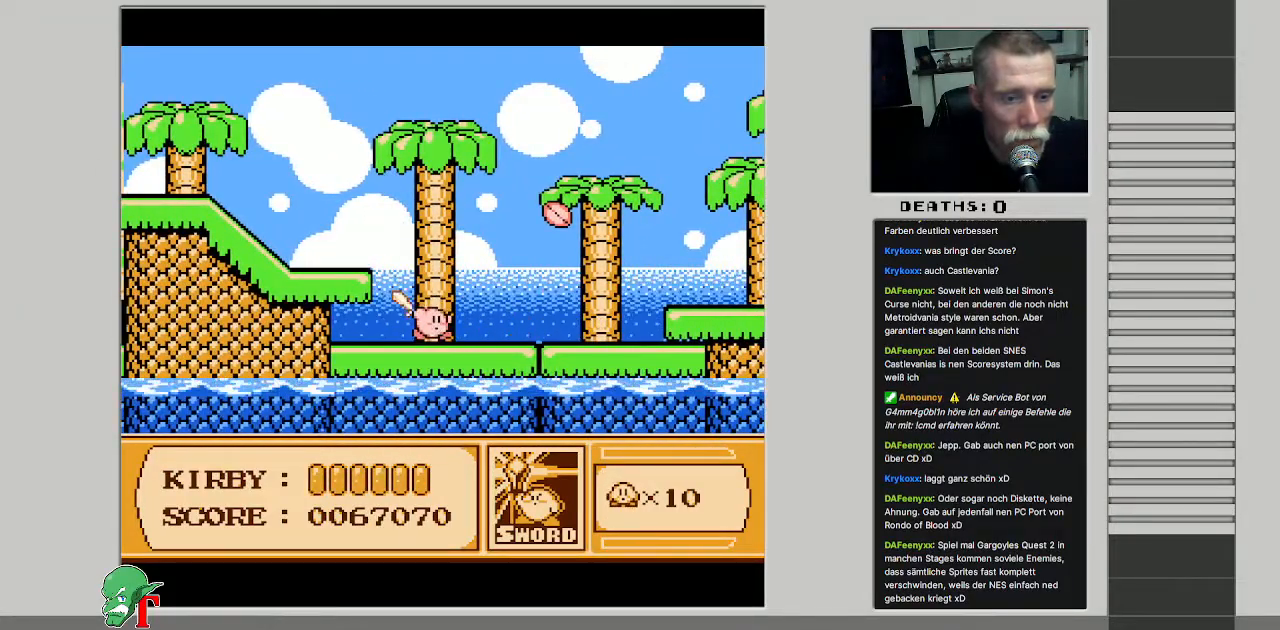
{"buttons": ["A", "B"], "events": [[317, "DPAD_RIGHT", "up"], [383, "A", "up"], [467, "A", "down"], [500, "B", "down"]]}
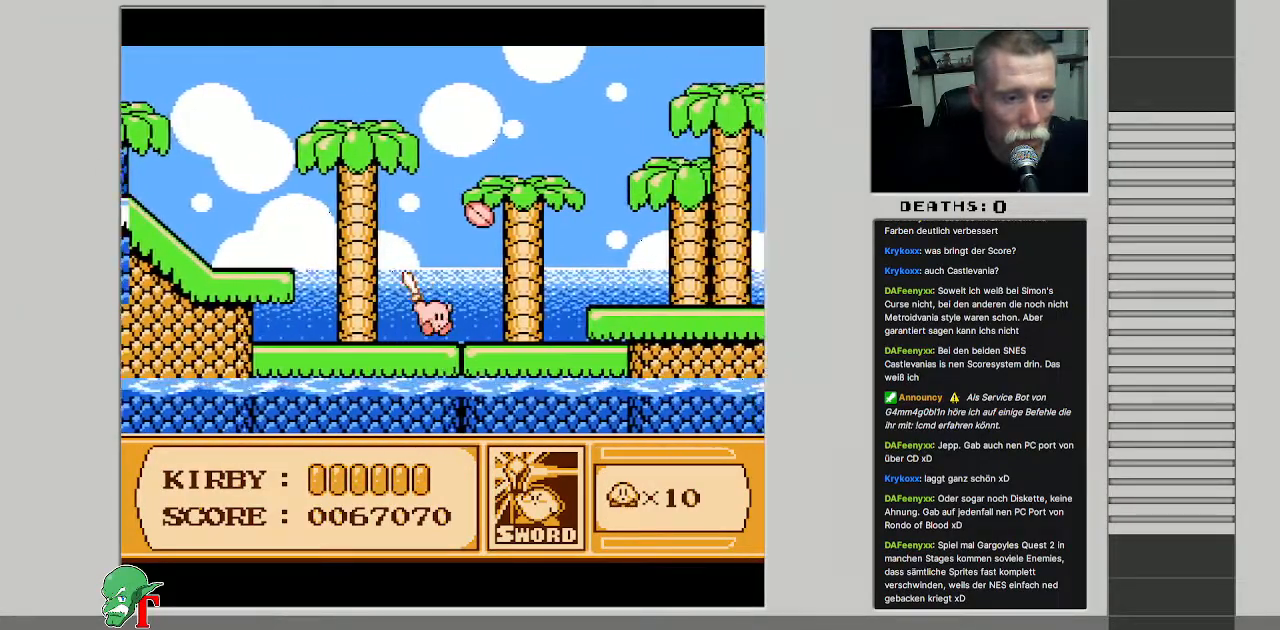
{"buttons": [], "events": [[183, "A", "up"], [200, "B", "up"], [317, "B", "down"], [467, "B", "up"]]}
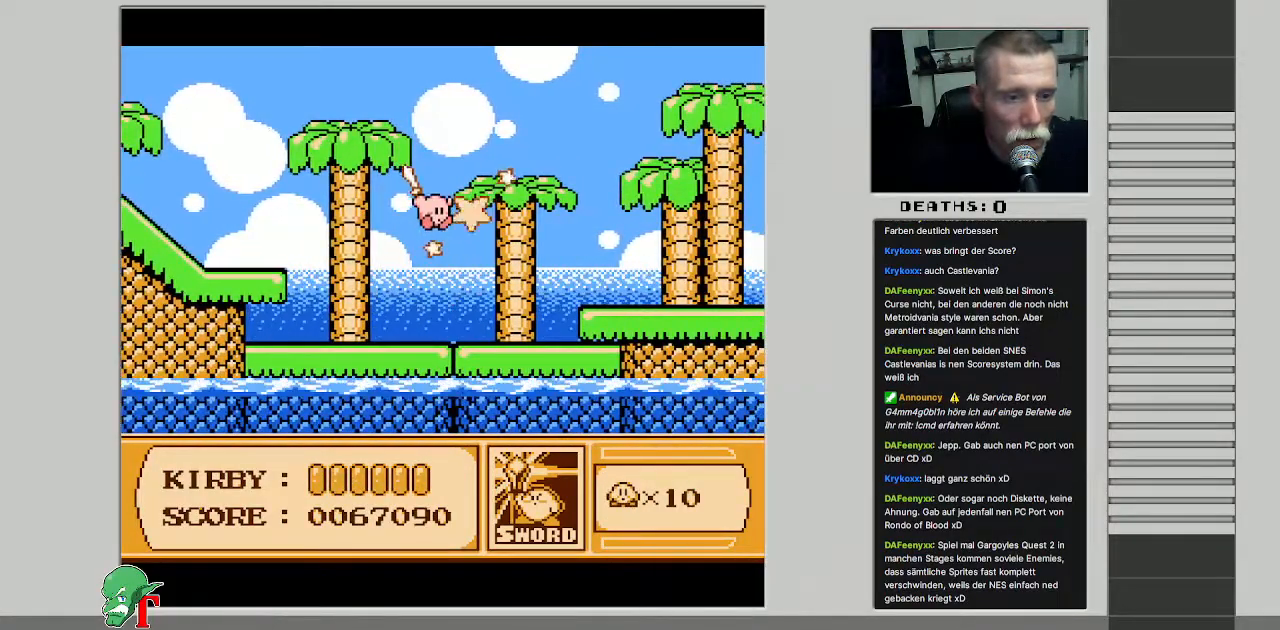
{"buttons": ["DPAD_RIGHT"], "events": [[17, "DPAD_RIGHT", "down"]]}
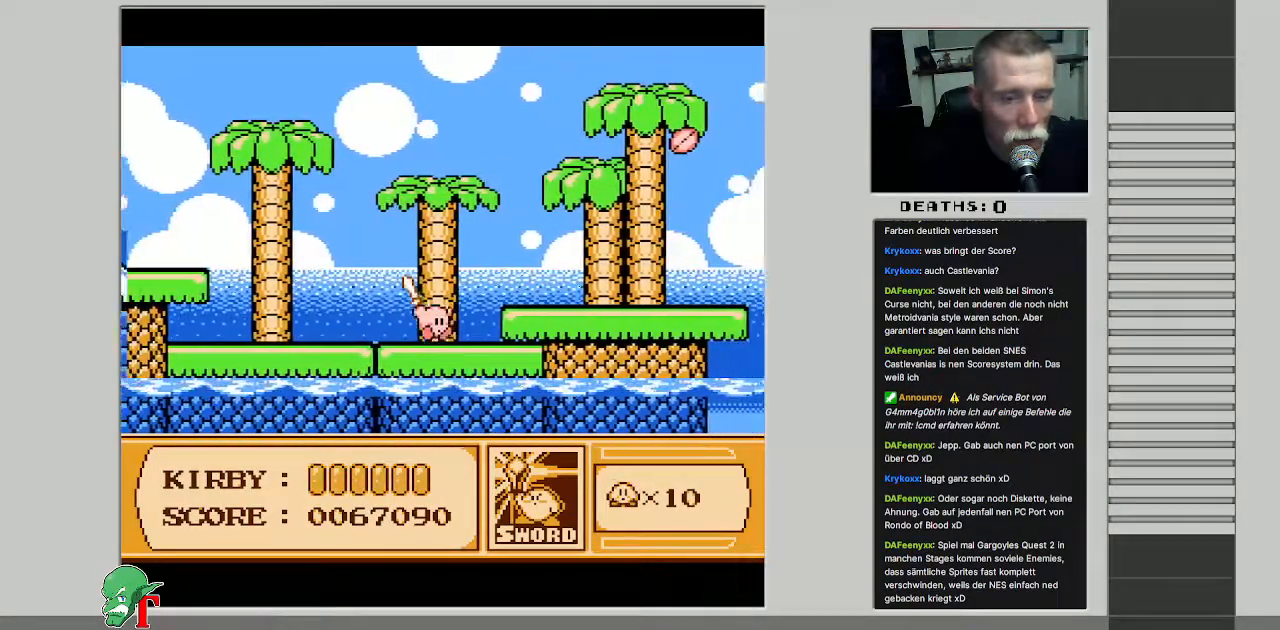
{"buttons": [], "events": [[117, "A", "down"], [317, "A", "up"], [367, "DPAD_RIGHT", "up"]]}
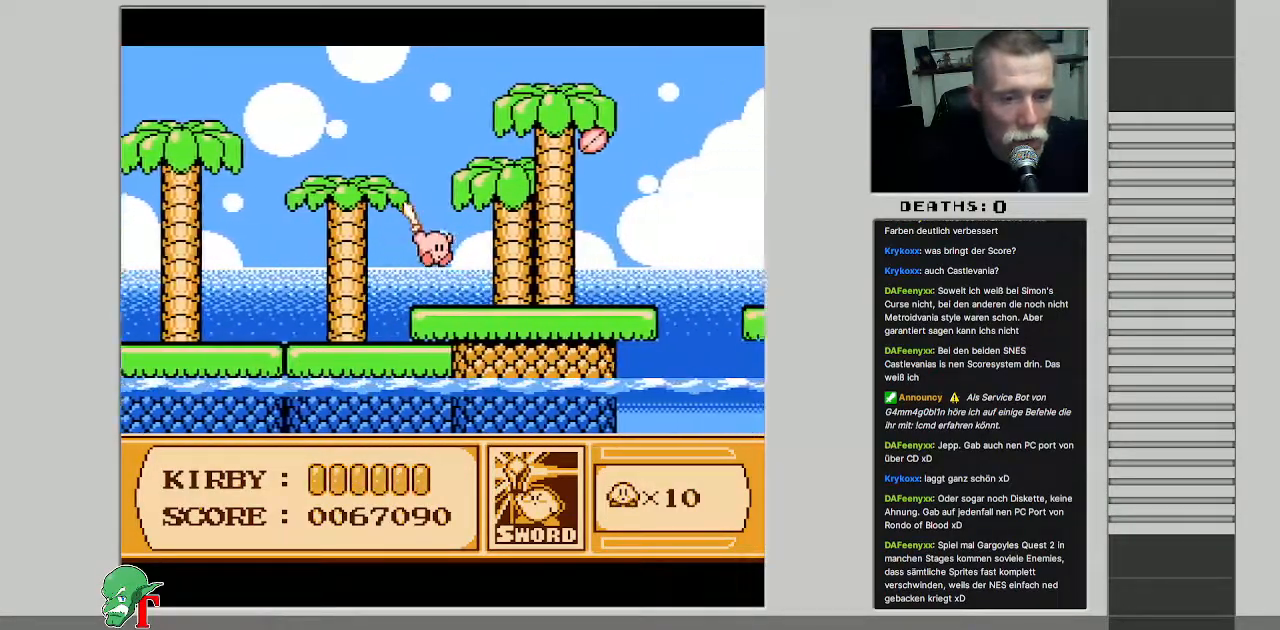
{"buttons": ["A"], "events": [[33, "DPAD_RIGHT", "down"], [250, "DPAD_RIGHT", "up"], [400, "A", "down"]]}
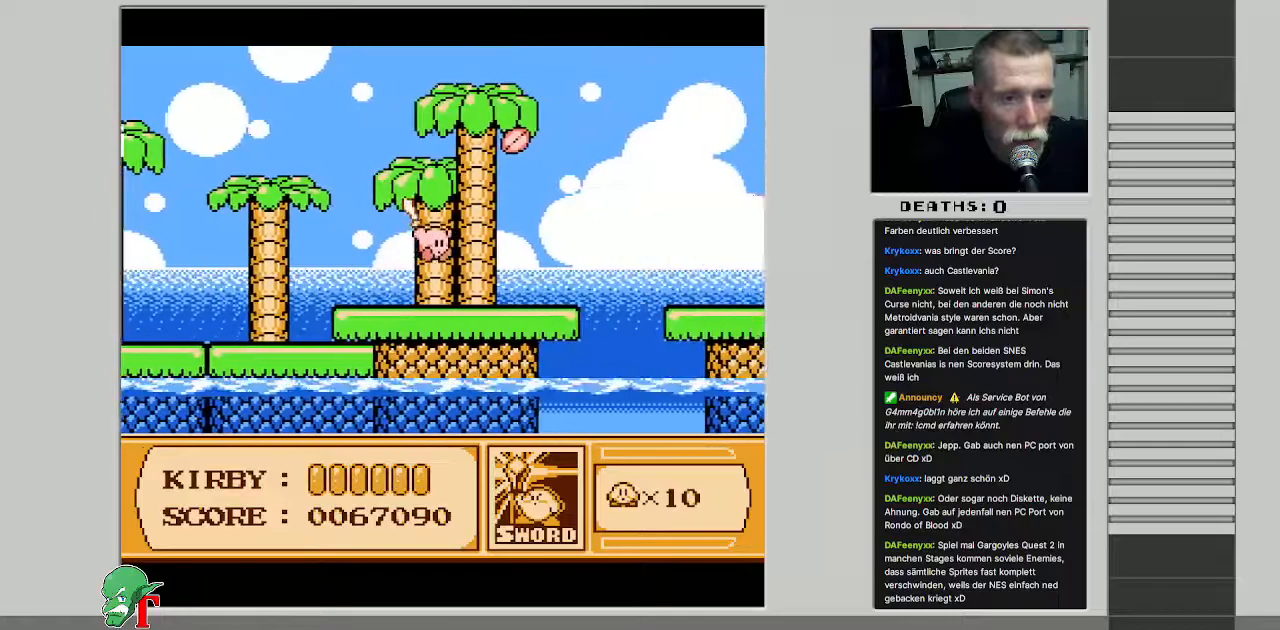
{"buttons": ["A", "B", "DPAD_RIGHT"], "events": [[300, "B", "down"], [300, "DPAD_RIGHT", "down"]]}
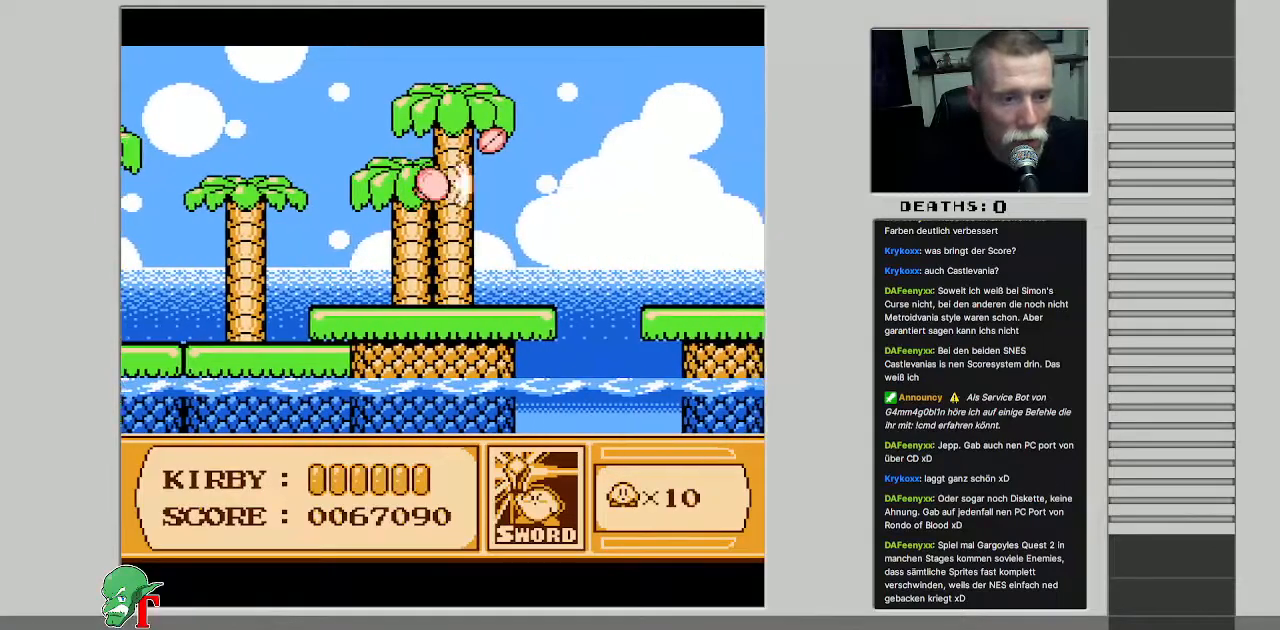
{"buttons": [], "events": [[17, "DPAD_RIGHT", "up"], [133, "A", "up"], [133, "B", "up"], [250, "DPAD_LEFT", "down"], [467, "DPAD_LEFT", "up"]]}
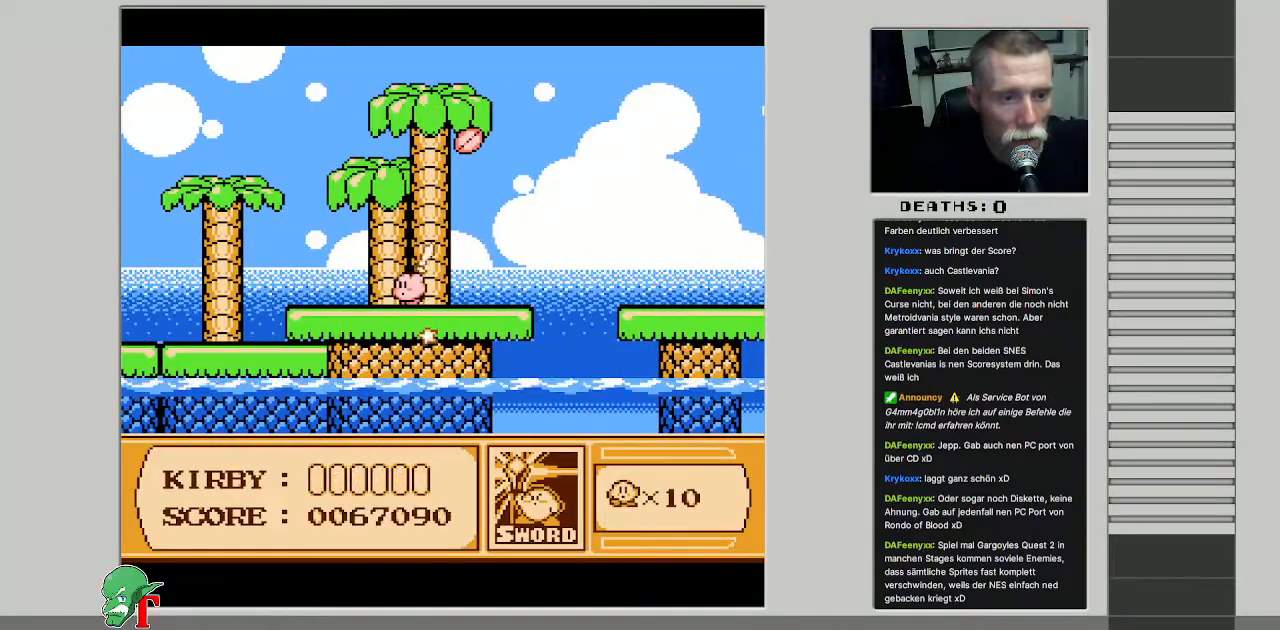
{"buttons": ["DPAD_RIGHT"], "events": [[83, "DPAD_RIGHT", "down"], [217, "DPAD_RIGHT", "up"], [467, "DPAD_RIGHT", "down"]]}
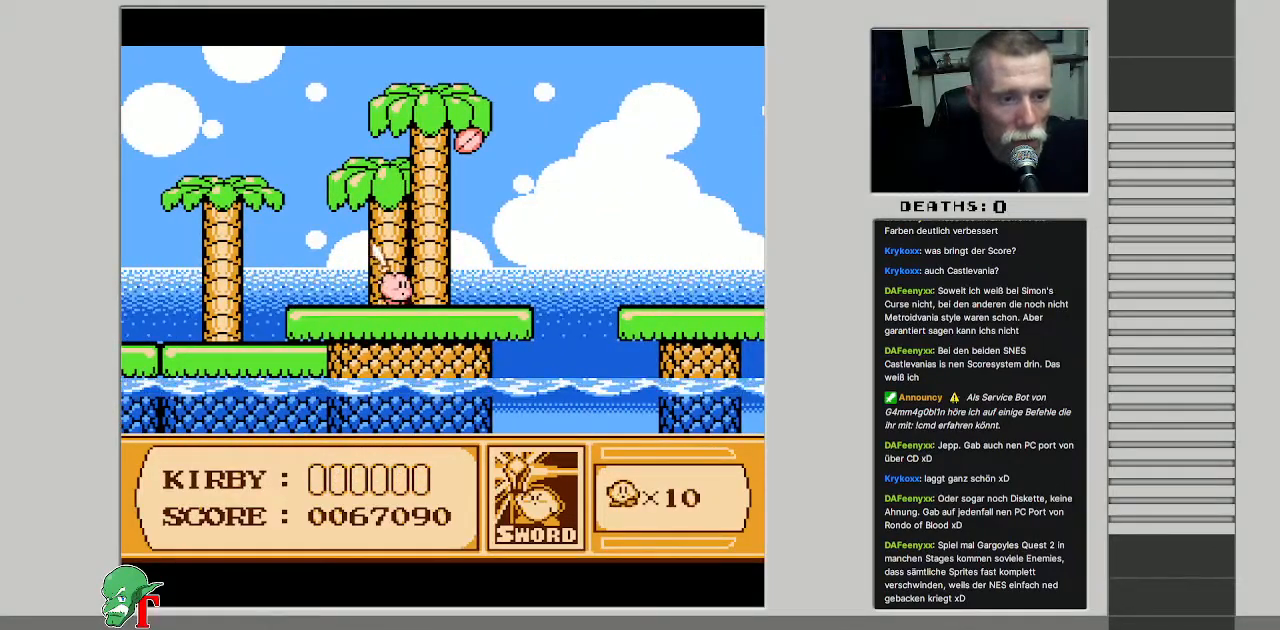
{"buttons": ["A"], "events": [[133, "DPAD_RIGHT", "up"], [333, "A", "down"]]}
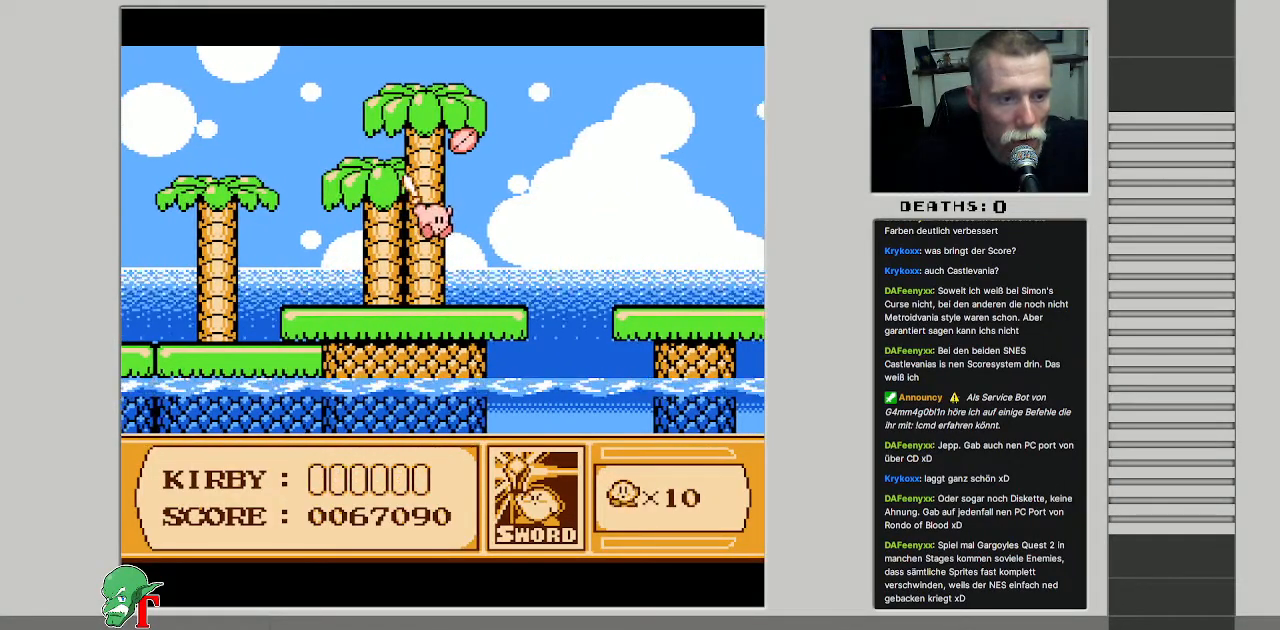
{"buttons": [], "events": [[100, "B", "down"], [417, "B", "up"], [450, "A", "up"]]}
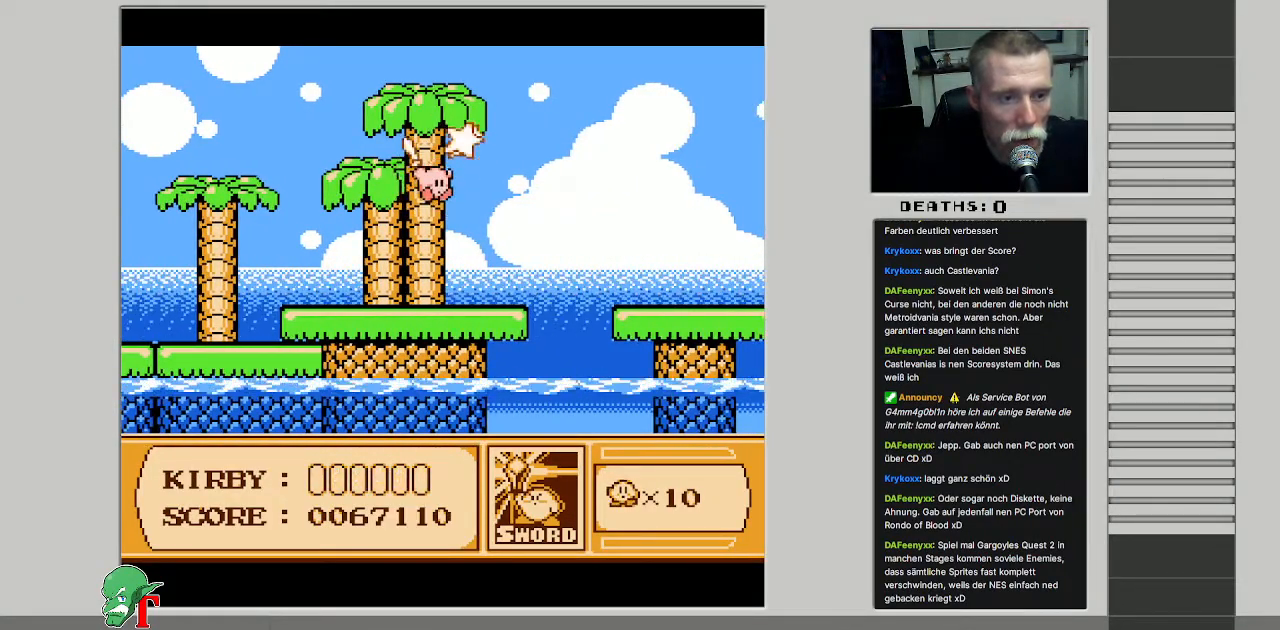
{"buttons": [], "events": [[233, "DPAD_RIGHT", "down"], [483, "DPAD_RIGHT", "up"]]}
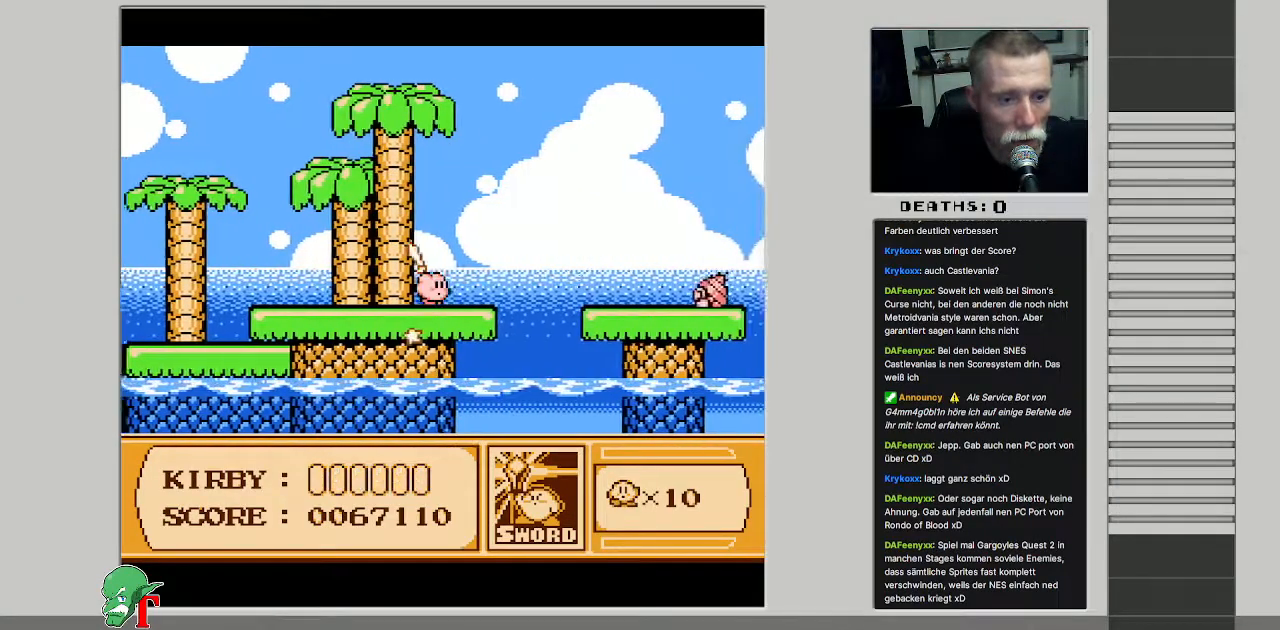
{"buttons": [], "events": [[83, "DPAD_RIGHT", "down"], [217, "A", "down"], [400, "DPAD_RIGHT", "up"], [417, "A", "up"]]}
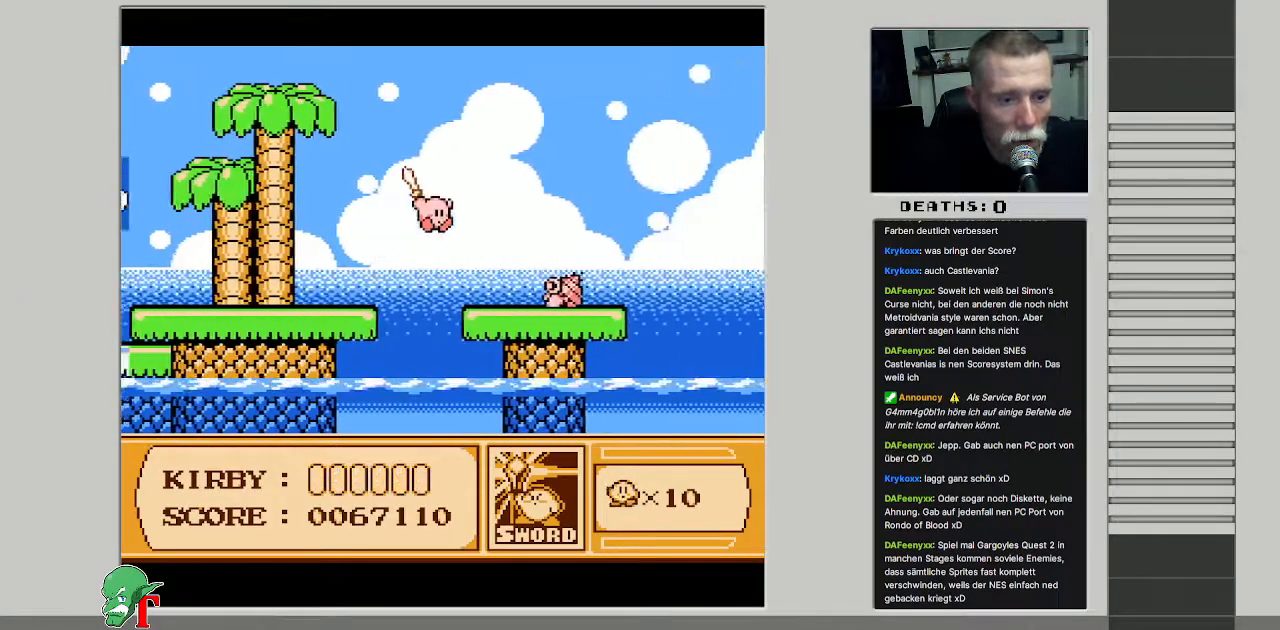
{"buttons": ["B"], "events": [[167, "B", "down"], [367, "B", "up"], [450, "B", "down"]]}
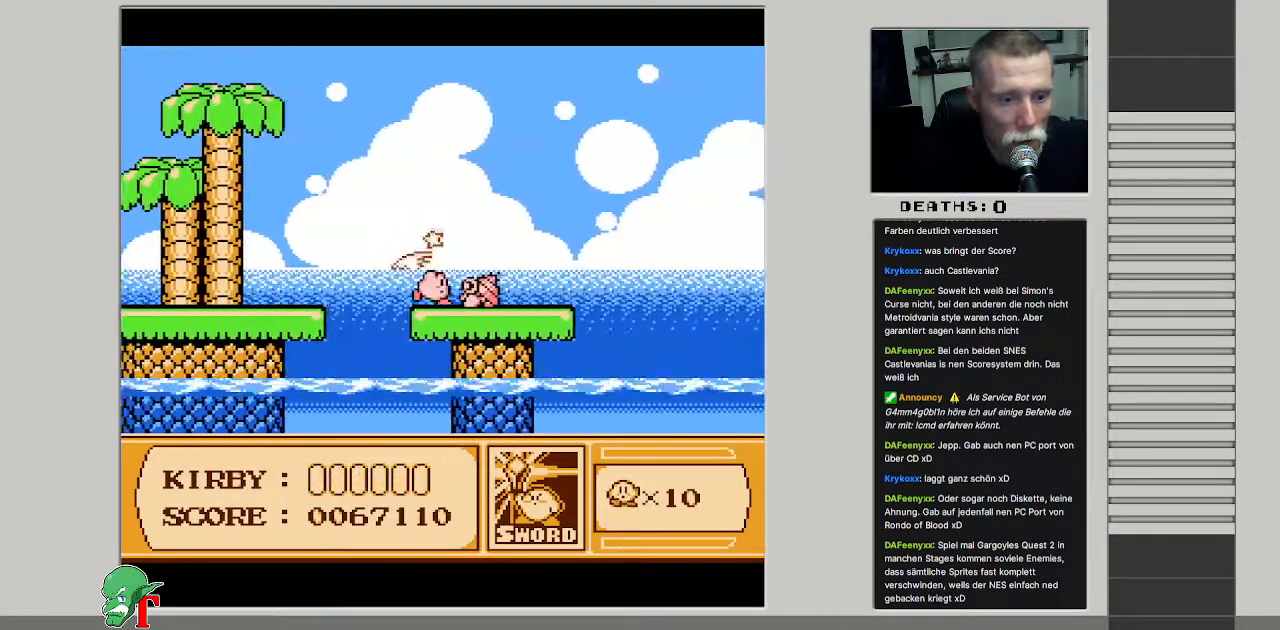
{"buttons": ["DPAD_RIGHT"], "events": [[50, "B", "up"], [100, "B", "down"], [250, "B", "up"], [350, "DPAD_RIGHT", "down"]]}
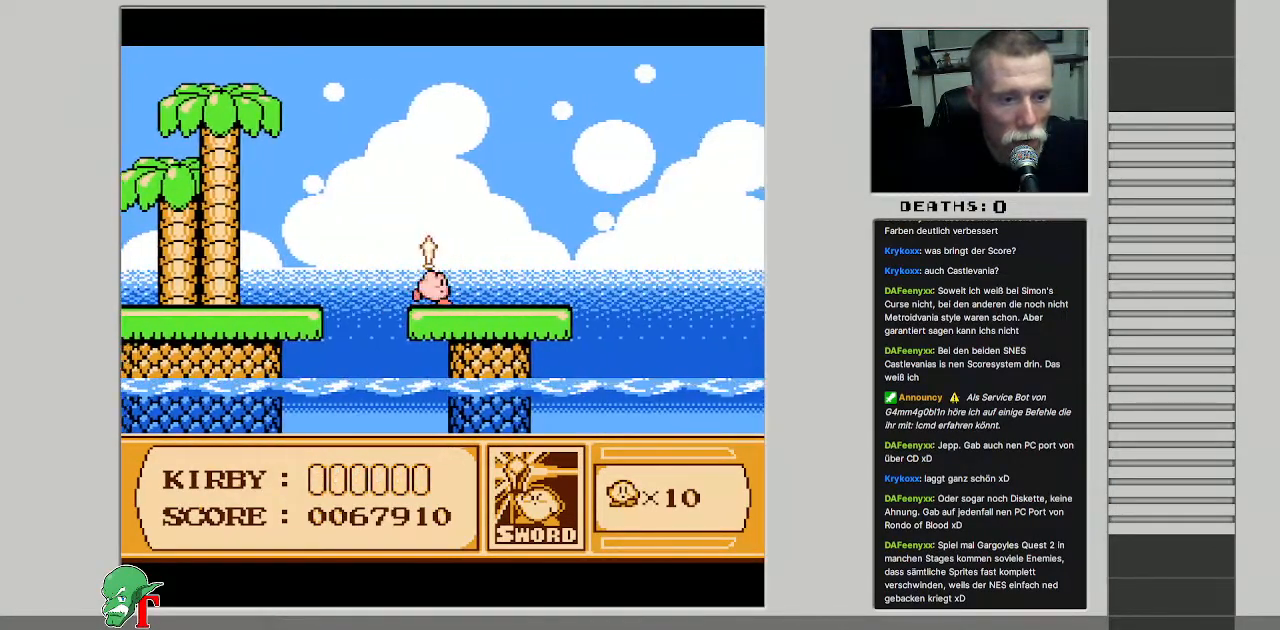
{"buttons": ["DPAD_RIGHT"], "events": [[67, "DPAD_RIGHT", "up"], [200, "DPAD_RIGHT", "down"], [283, "DPAD_RIGHT", "up"], [367, "DPAD_RIGHT", "down"]]}
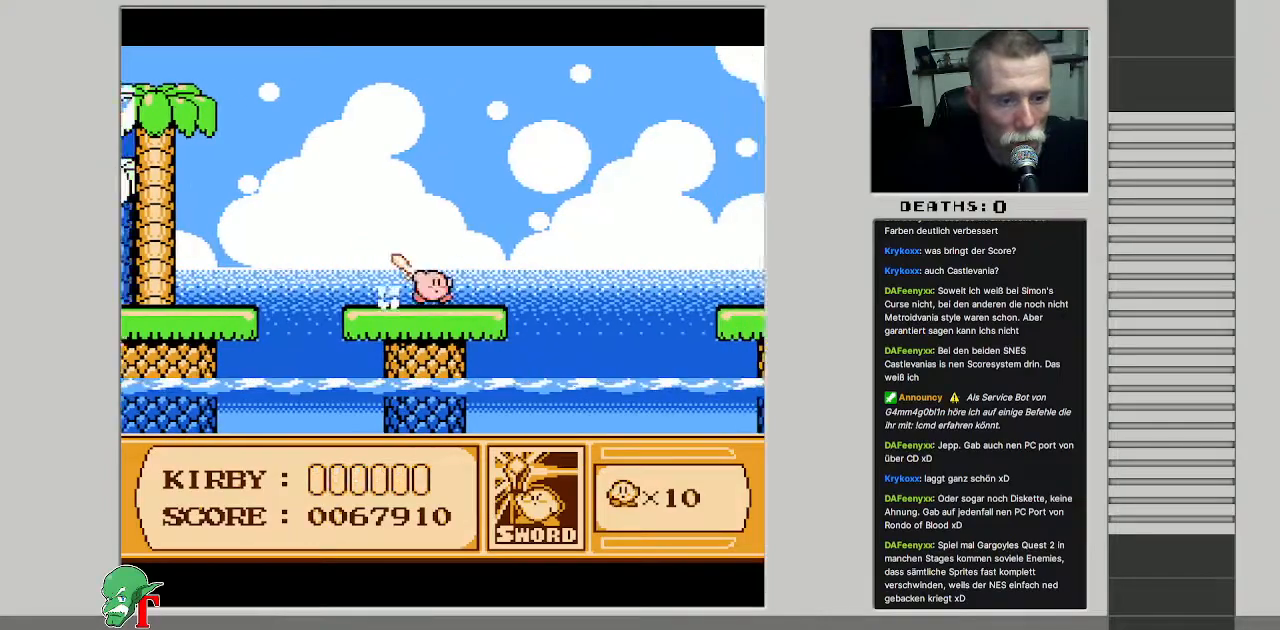
{"buttons": ["A", "DPAD_RIGHT"], "events": [[233, "A", "down"]]}
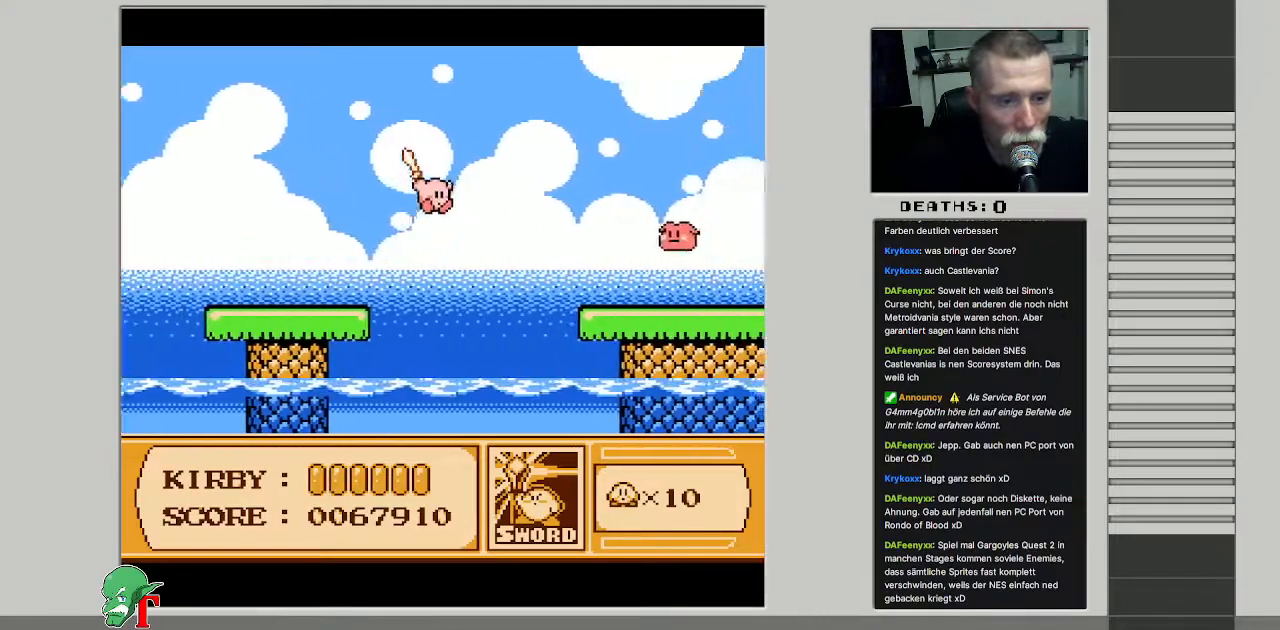
{"buttons": [], "events": [[183, "A", "up"], [450, "DPAD_RIGHT", "up"]]}
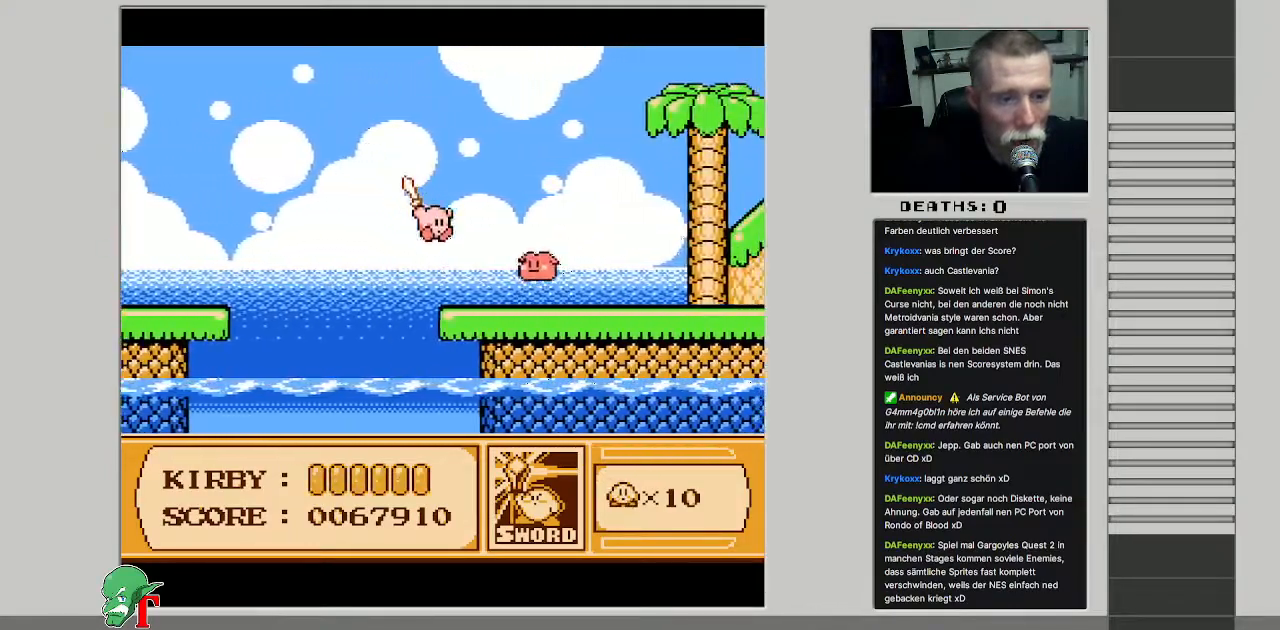
{"buttons": ["DPAD_LEFT"], "events": [[17, "B", "down"], [183, "B", "up"], [467, "DPAD_UP", "down"], [483, "DPAD_LEFT", "down"], [500, "DPAD_UP", "up"]]}